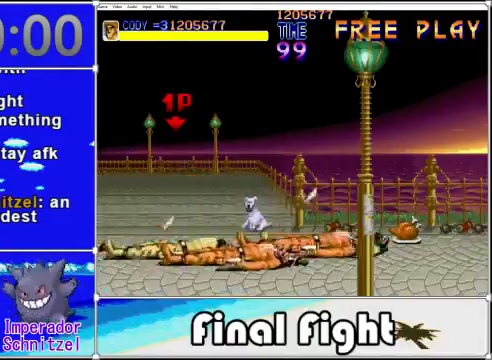
Gameplay with a controller (Xbox layout); each line is a JSON object with the inputs held at the frame after it. "events" lists button and stick changes between this image and that frame as [ms after this image, input, new state], when the widget could be followed in between. Not read: L1 L2 R1 R2 left_stick right_stick.
{"buttons": ["DPAD_RIGHT"], "events": [[360, "DPAD_RIGHT", "down"]]}
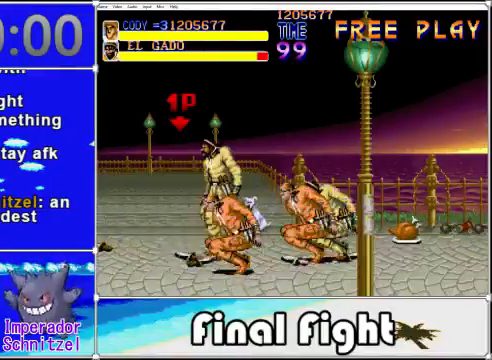
{"buttons": ["A", "X"], "events": [[240, "A", "down"], [240, "X", "down"], [320, "DPAD_RIGHT", "up"], [360, "X", "up"], [400, "A", "up"], [480, "A", "down"], [480, "X", "down"]]}
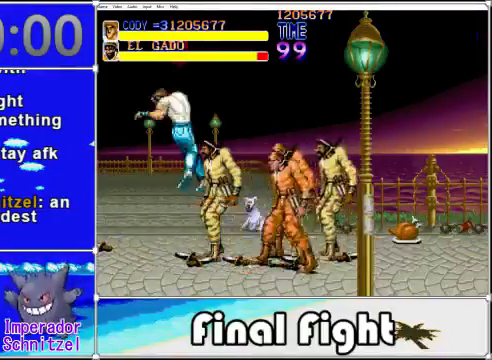
{"buttons": [], "events": [[120, "X", "up"], [200, "X", "down"], [280, "A", "up"], [280, "X", "up"], [400, "A", "down"], [400, "X", "down"], [480, "X", "up"], [520, "A", "up"]]}
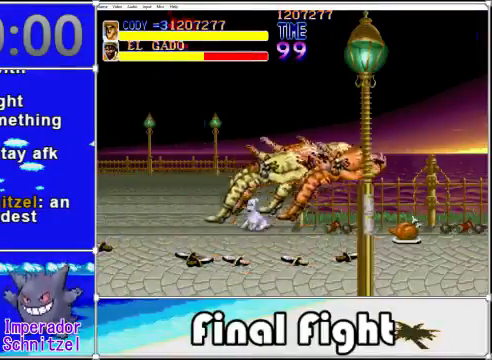
{"buttons": ["X"], "events": [[400, "X", "down"]]}
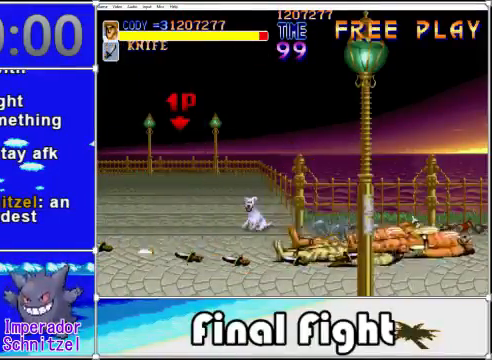
{"buttons": ["X"], "events": [[80, "X", "up"], [360, "DPAD_RIGHT", "down"], [400, "X", "down"], [480, "DPAD_RIGHT", "up"]]}
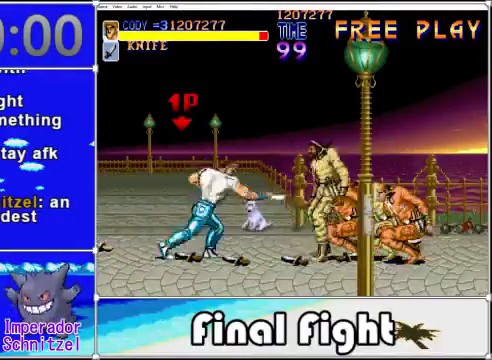
{"buttons": ["X"], "events": [[40, "X", "up"], [400, "X", "down"]]}
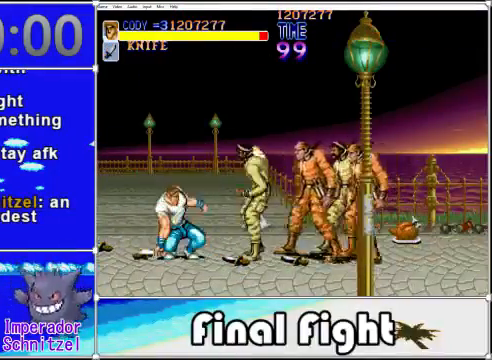
{"buttons": ["DPAD_DOWN"], "events": [[120, "X", "up"], [320, "X", "down"], [440, "DPAD_DOWN", "down"], [480, "X", "up"]]}
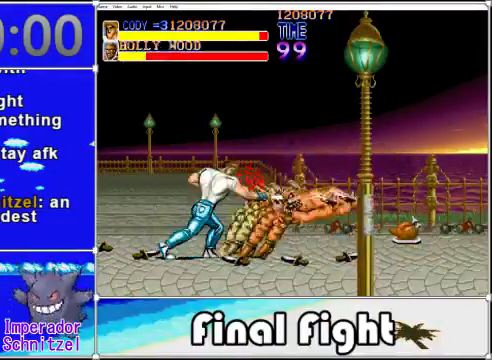
{"buttons": ["DPAD_DOWN"], "events": []}
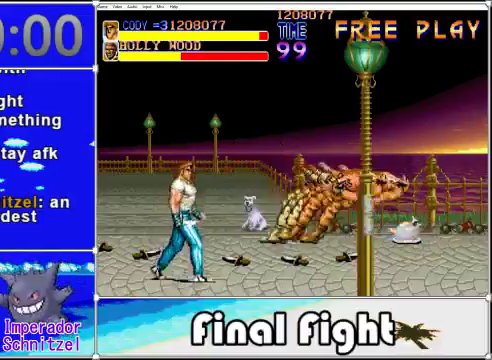
{"buttons": [], "events": [[80, "DPAD_DOWN", "up"], [80, "DPAD_RIGHT", "down"], [120, "DPAD_RIGHT", "up"], [120, "DPAD_UP", "down"], [440, "DPAD_UP", "up"]]}
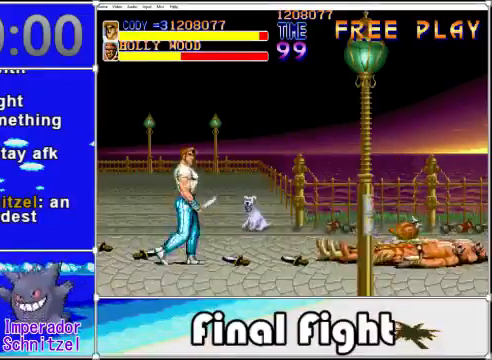
{"buttons": [], "events": [[280, "X", "down"], [360, "X", "up"]]}
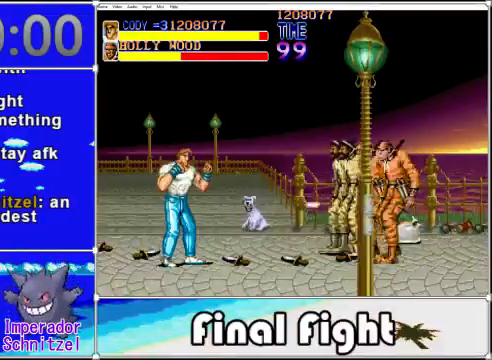
{"buttons": ["DPAD_UP", "DPAD_LEFT"], "events": [[360, "DPAD_LEFT", "down"], [520, "DPAD_UP", "down"]]}
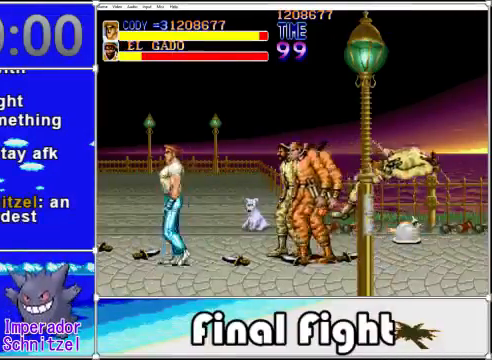
{"buttons": ["X"], "events": [[40, "DPAD_LEFT", "up"], [80, "DPAD_RIGHT", "down"], [80, "DPAD_UP", "up"], [160, "X", "down"], [200, "DPAD_RIGHT", "up"], [280, "X", "up"], [480, "X", "down"]]}
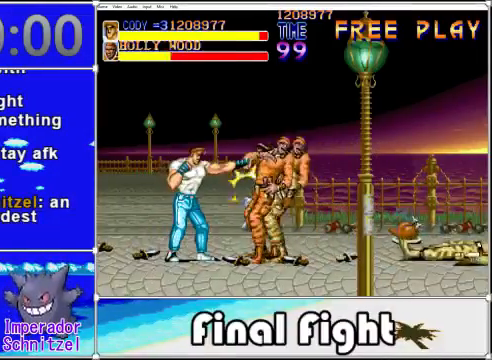
{"buttons": ["A", "X"], "events": [[40, "X", "up"], [80, "A", "down"], [160, "X", "down"], [400, "X", "up"], [440, "A", "up"], [520, "A", "down"], [520, "X", "down"]]}
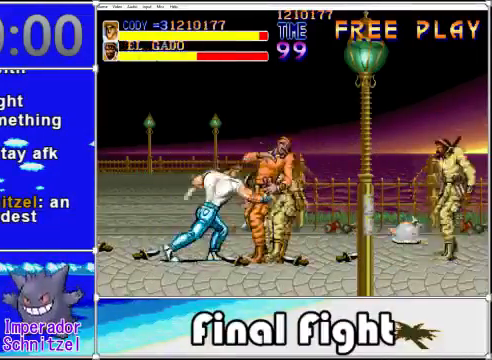
{"buttons": [], "events": [[80, "A", "up"], [80, "X", "up"], [160, "A", "down"], [160, "X", "down"], [240, "X", "up"], [320, "X", "down"], [400, "A", "up"], [440, "X", "up"]]}
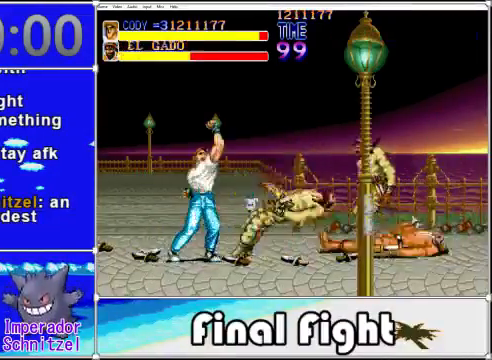
{"buttons": ["X"], "events": [[160, "X", "down"], [240, "X", "up"], [520, "X", "down"]]}
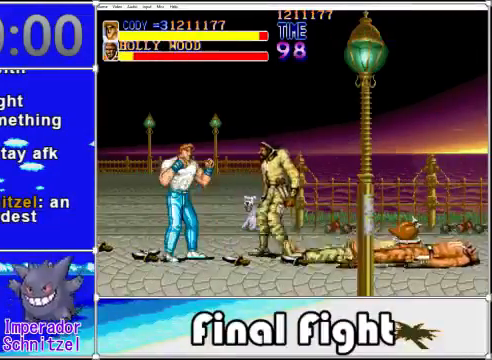
{"buttons": [], "events": [[160, "X", "up"], [240, "X", "down"], [280, "X", "up"], [360, "X", "down"], [440, "X", "up"]]}
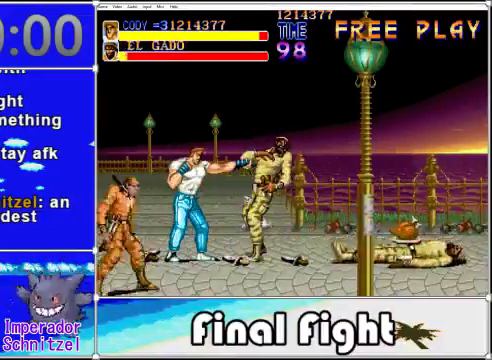
{"buttons": [], "events": [[80, "X", "down"], [120, "X", "up"], [200, "X", "down"], [360, "X", "up"], [440, "X", "down"], [520, "X", "up"]]}
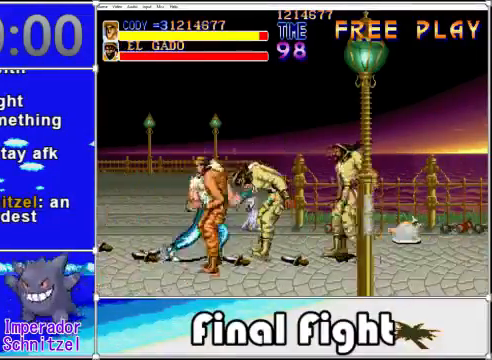
{"buttons": ["X"], "events": [[40, "X", "down"], [160, "X", "up"], [240, "X", "down"], [360, "X", "up"], [480, "X", "down"]]}
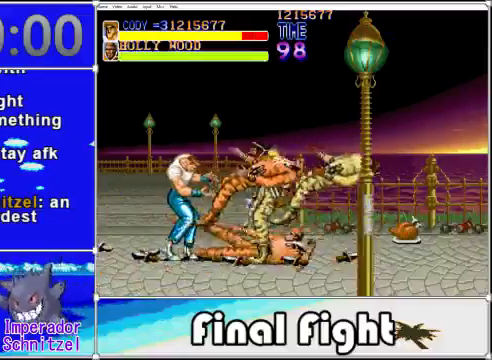
{"buttons": [], "events": [[120, "X", "up"], [200, "X", "down"], [280, "X", "up"], [400, "X", "down"], [480, "X", "up"]]}
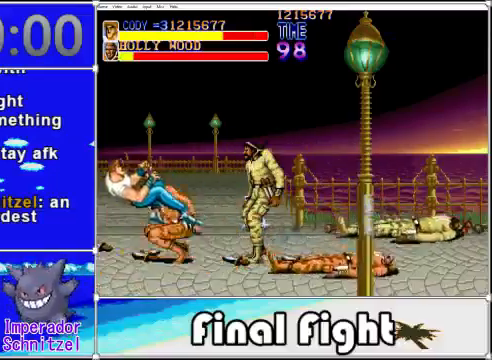
{"buttons": ["A", "X"], "events": [[240, "A", "down"], [360, "A", "up"], [480, "A", "down"], [480, "X", "down"]]}
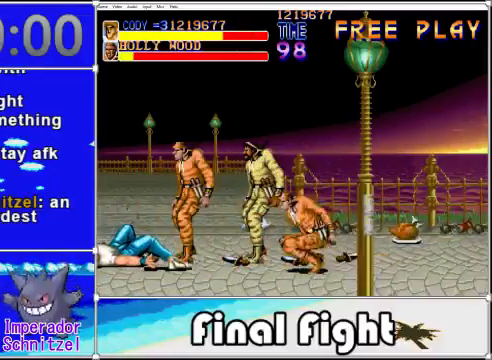
{"buttons": [], "events": [[200, "A", "up"], [200, "X", "up"]]}
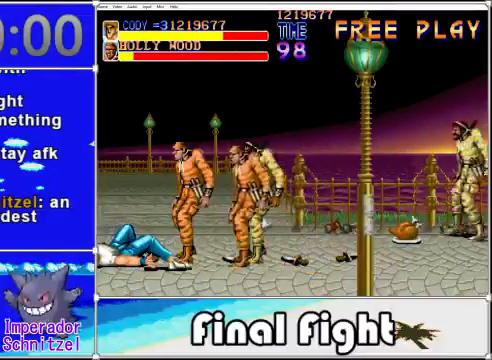
{"buttons": ["A"], "events": [[160, "A", "down"], [160, "X", "down"], [320, "A", "up"], [320, "X", "up"], [400, "A", "down"], [400, "X", "down"], [480, "X", "up"]]}
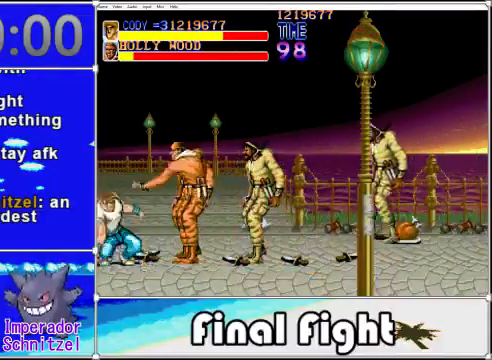
{"buttons": ["A", "X"], "events": [[40, "A", "up"], [80, "A", "down"], [120, "X", "down"], [160, "X", "up"], [240, "X", "down"], [360, "A", "up"], [360, "X", "up"], [440, "A", "down"], [440, "X", "down"]]}
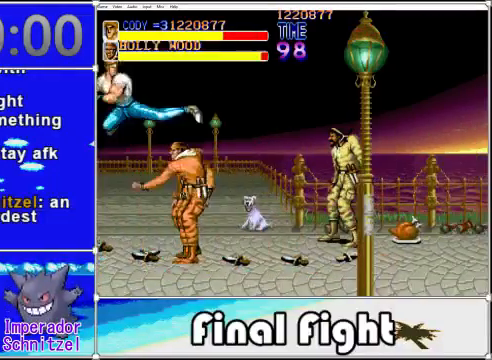
{"buttons": ["DPAD_RIGHT"], "events": [[40, "A", "up"], [80, "X", "up"], [440, "DPAD_RIGHT", "down"]]}
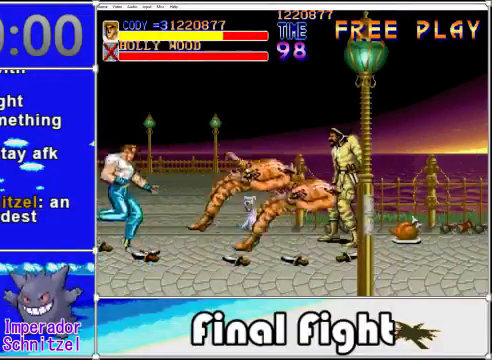
{"buttons": [], "events": [[240, "X", "down"], [280, "DPAD_RIGHT", "up"], [360, "X", "up"]]}
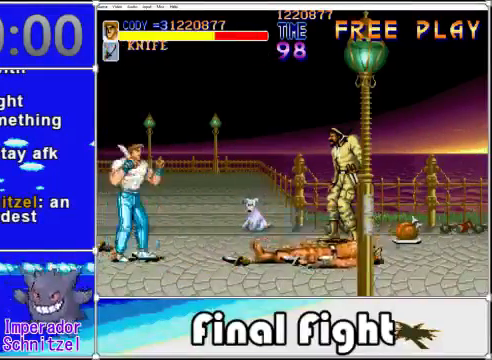
{"buttons": [], "events": [[80, "DPAD_DOWN", "down"], [320, "DPAD_DOWN", "up"], [320, "X", "down"], [440, "X", "up"]]}
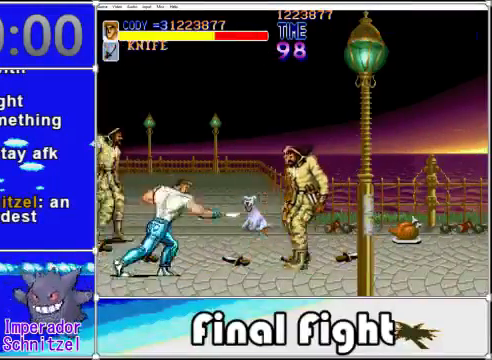
{"buttons": [], "events": [[360, "X", "down"], [480, "X", "up"]]}
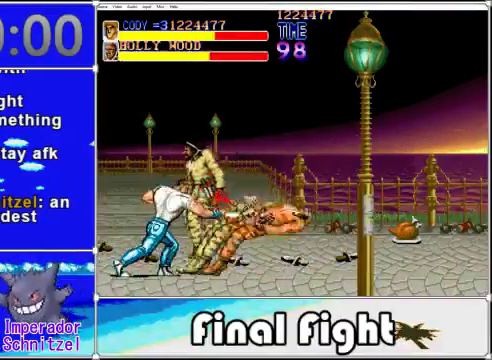
{"buttons": [], "events": [[240, "X", "down"], [360, "X", "up"]]}
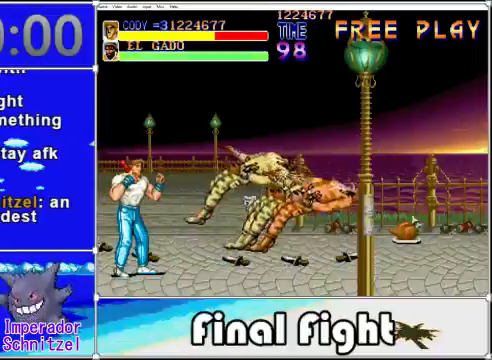
{"buttons": [], "events": []}